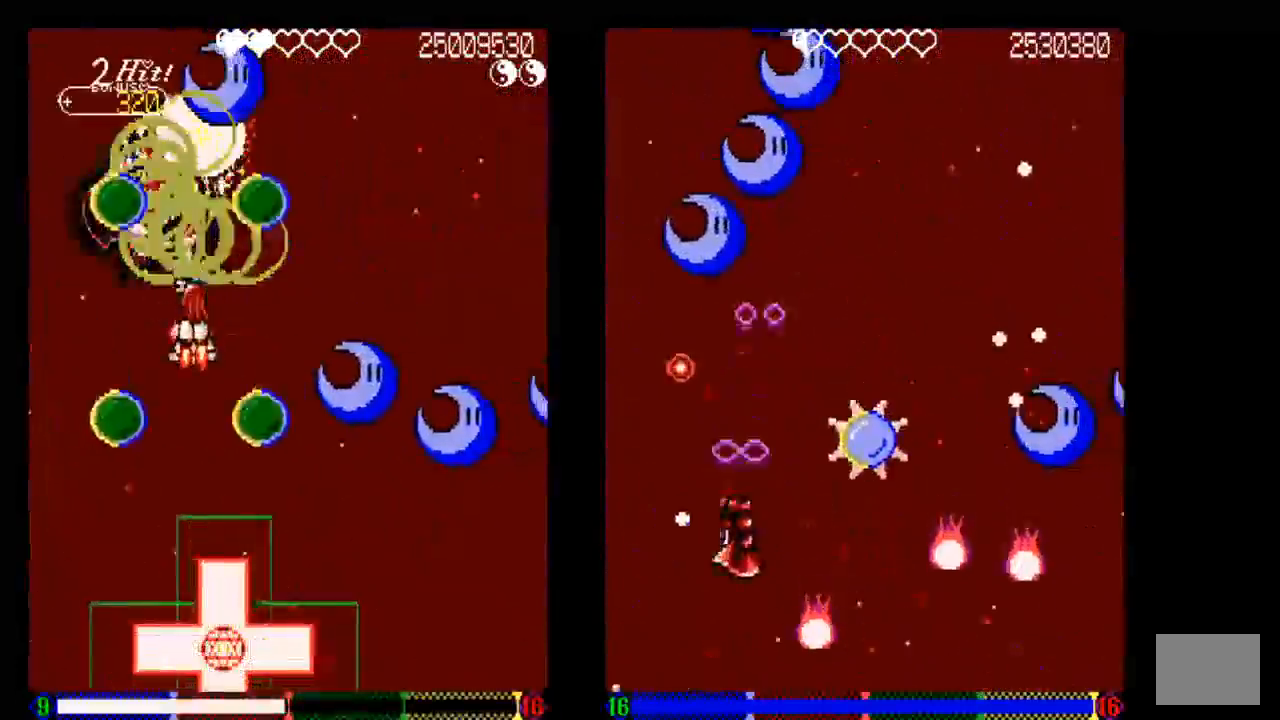
Gameplay with a controller (PlayStation layout); each line is a JSON object with the inputs held at the frame after it. "events" lists button and stick changes between this image and that frame as [ms after this image, input, new state], when the widget could be followed in between. Not read: L3 R3.
{"buttons": ["TRIANGLE", "DPAD_DOWN"], "left_stick": "center", "right_stick": "center", "events": [[33, "DPAD_DOWN", "up"], [33, "TRIANGLE", "down"], [133, "TRIANGLE", "up"], [233, "TRIANGLE", "down"], [333, "TRIANGLE", "up"], [433, "DPAD_DOWN", "down"], [433, "TRIANGLE", "down"]]}
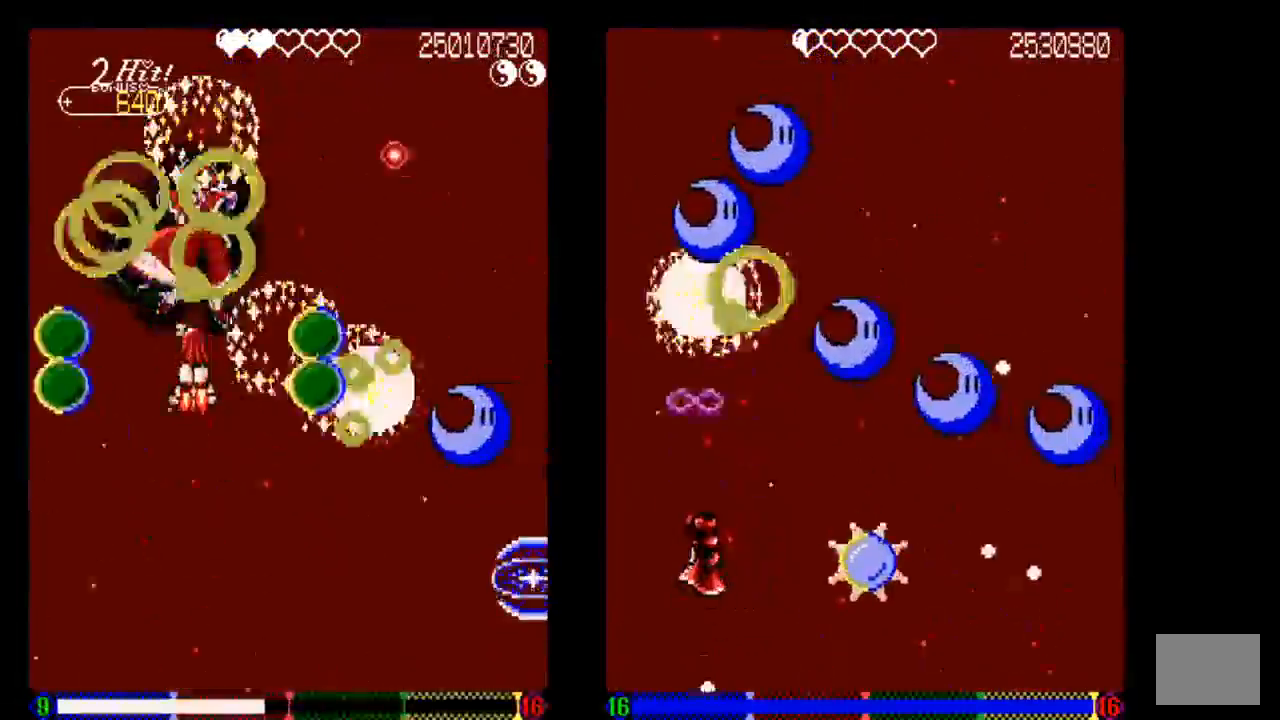
{"buttons": ["TRIANGLE"], "left_stick": "center", "right_stick": "center", "events": [[33, "TRIANGLE", "up"], [133, "TRIANGLE", "down"], [250, "DPAD_DOWN", "up"], [250, "DPAD_RIGHT", "down"], [250, "TRIANGLE", "up"], [333, "TRIANGLE", "down"], [433, "DPAD_RIGHT", "up"]]}
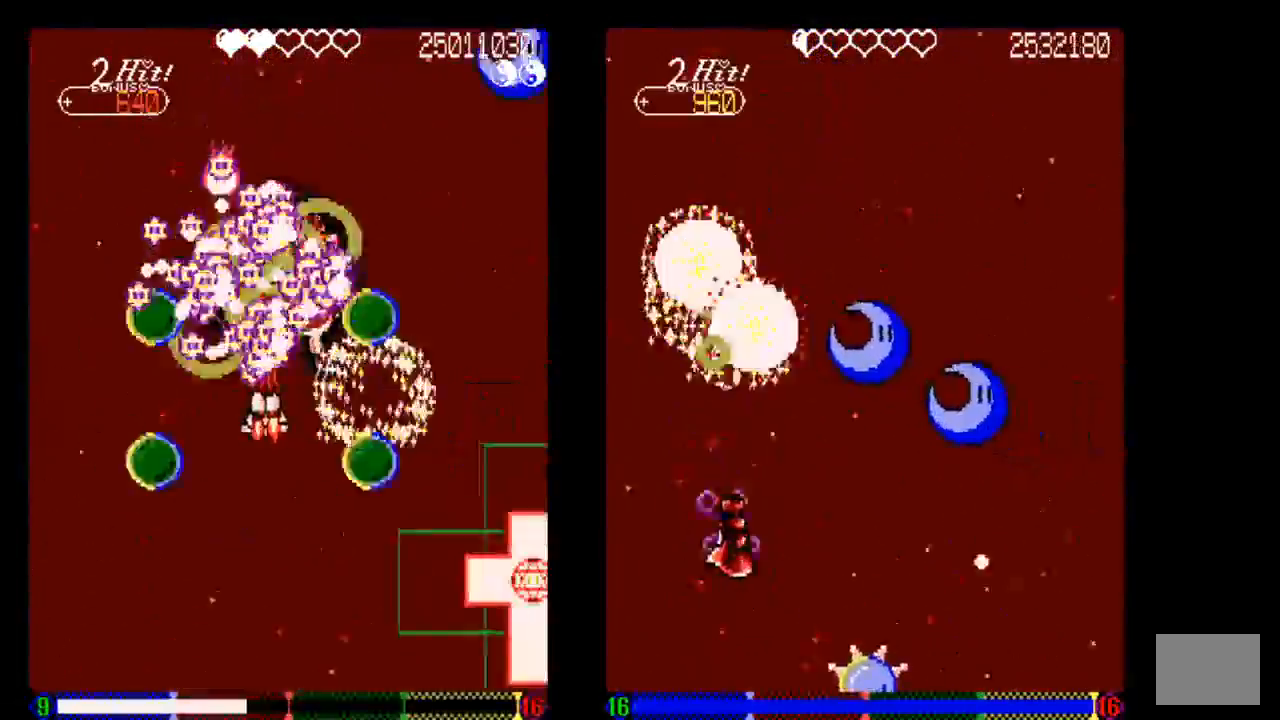
{"buttons": ["TRIANGLE"], "left_stick": "center", "right_stick": "center", "events": [[17, "DPAD_RIGHT", "down"], [33, "TRIANGLE", "up"], [133, "TRIANGLE", "down"], [233, "DPAD_RIGHT", "up"], [333, "DPAD_DOWN", "down"], [333, "DPAD_RIGHT", "down"], [433, "DPAD_DOWN", "up"], [433, "DPAD_RIGHT", "up"]]}
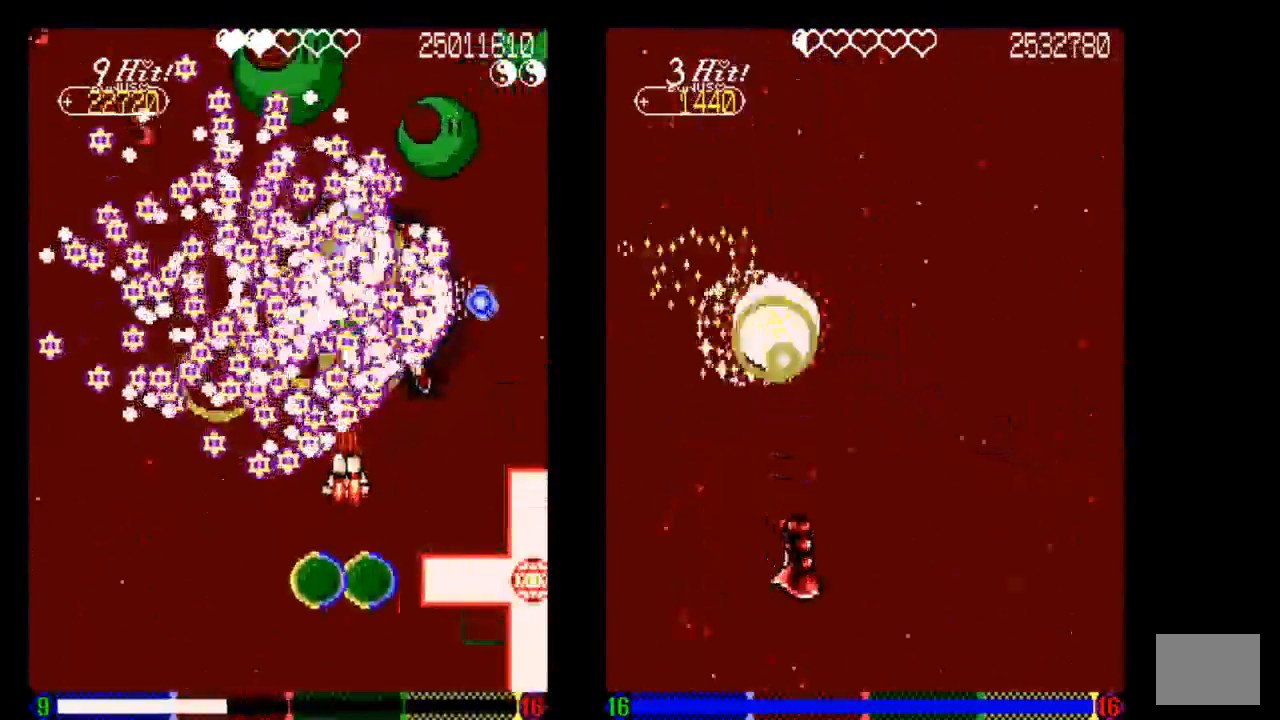
{"buttons": ["DPAD_UP", "DPAD_LEFT"], "left_stick": "center", "right_stick": "center"}
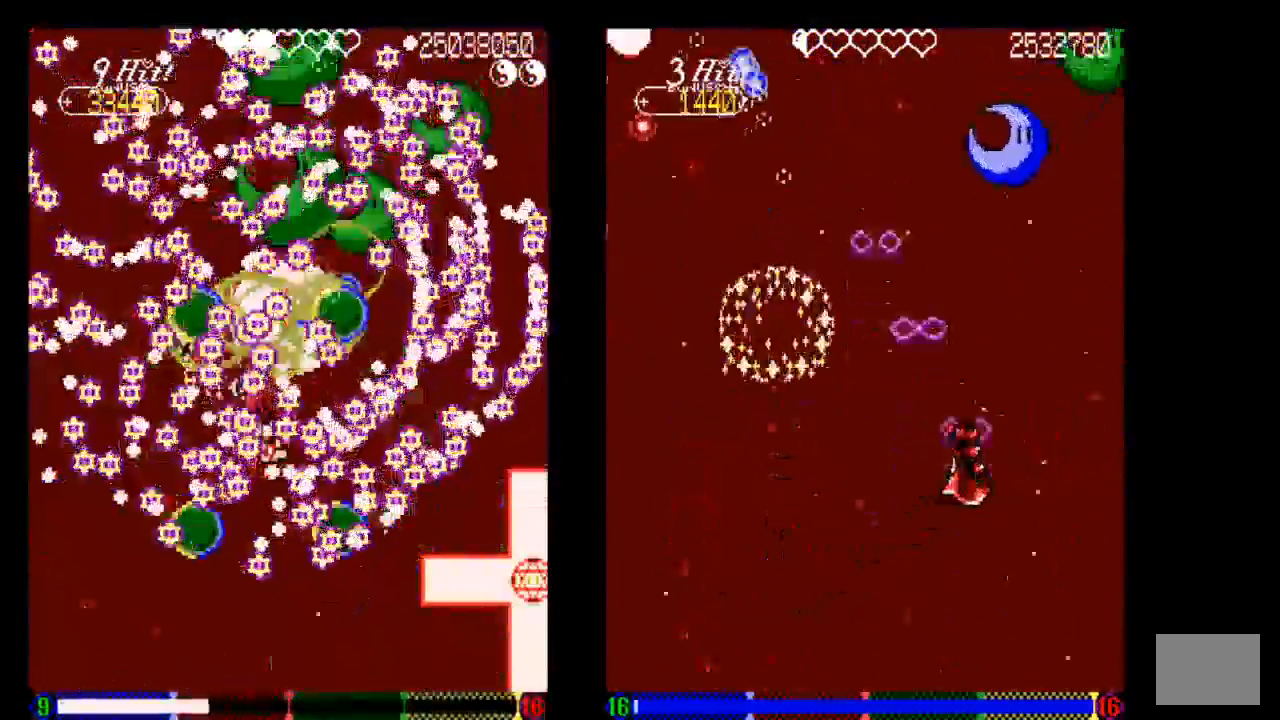
{"buttons": ["TRIANGLE", "DPAD_RIGHT"], "left_stick": "center", "right_stick": "center", "events": [[33, "TRIANGLE", "down"], [133, "DPAD_LEFT", "up"], [133, "DPAD_RIGHT", "down"], [233, "TRIANGLE", "up"], [433, "DPAD_UP", "up"], [433, "TRIANGLE", "down"]]}